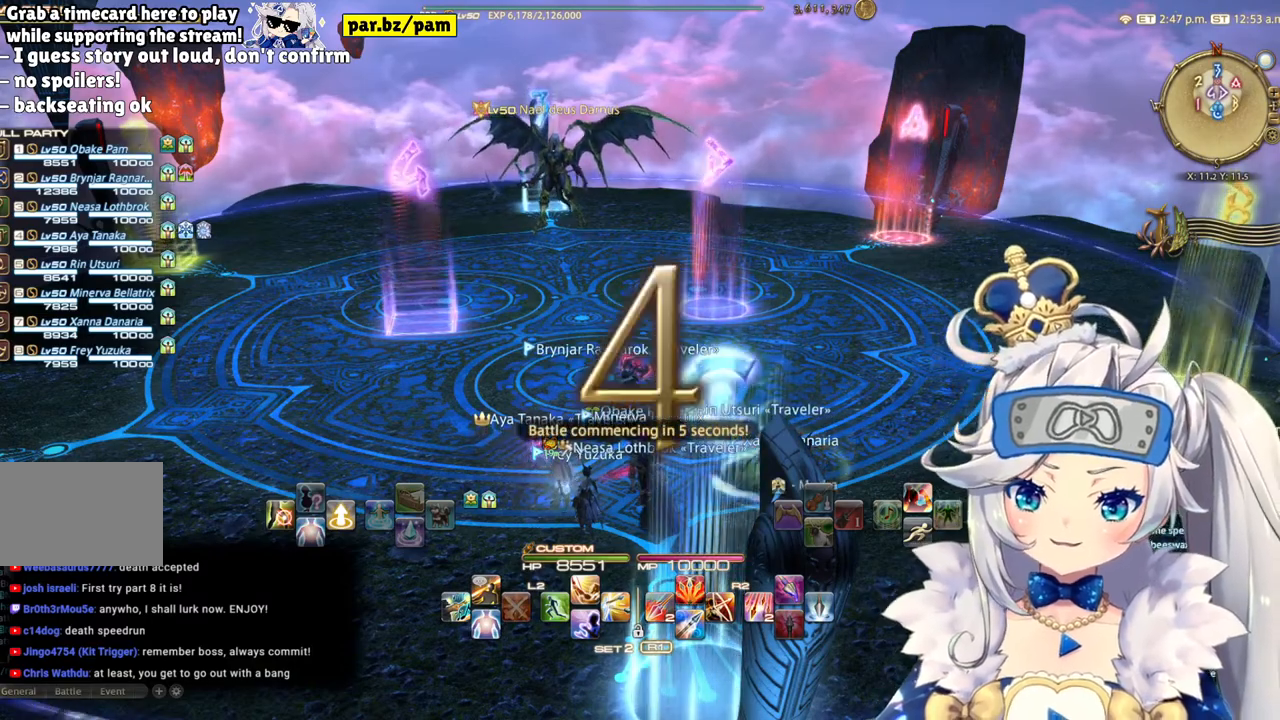
Gameplay with a controller (PlayStation layout); each line is a JSON object with the inputs held at the frame after it. "events" lists button and stick changes between this image and that frame as [ms after this image, input, new state], when the widget could be followed in between. Not read: L1 R1.
{"buttons": [], "left_stick": "center", "right_stick": "center", "events": [[33, "right_stick", "down-left"], [200, "right_stick", "center"]]}
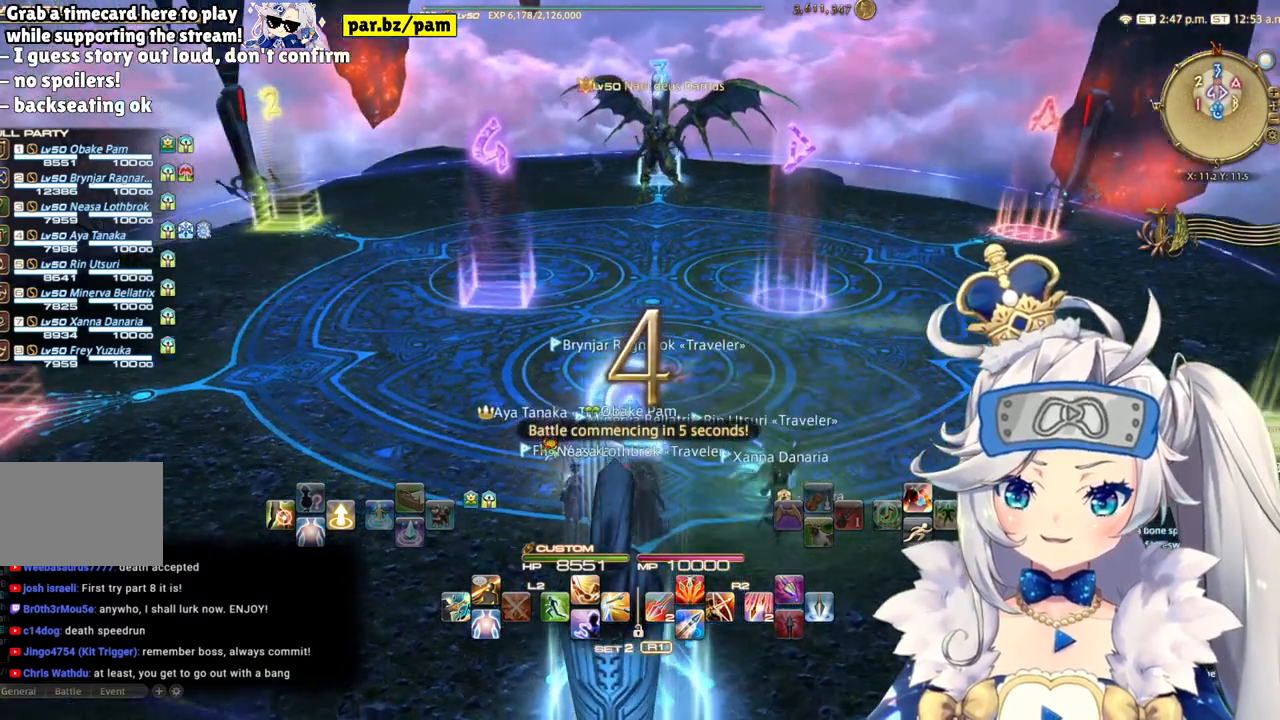
{"buttons": [], "left_stick": "center", "right_stick": "down-right", "events": [[467, "right_stick", "down-right"]]}
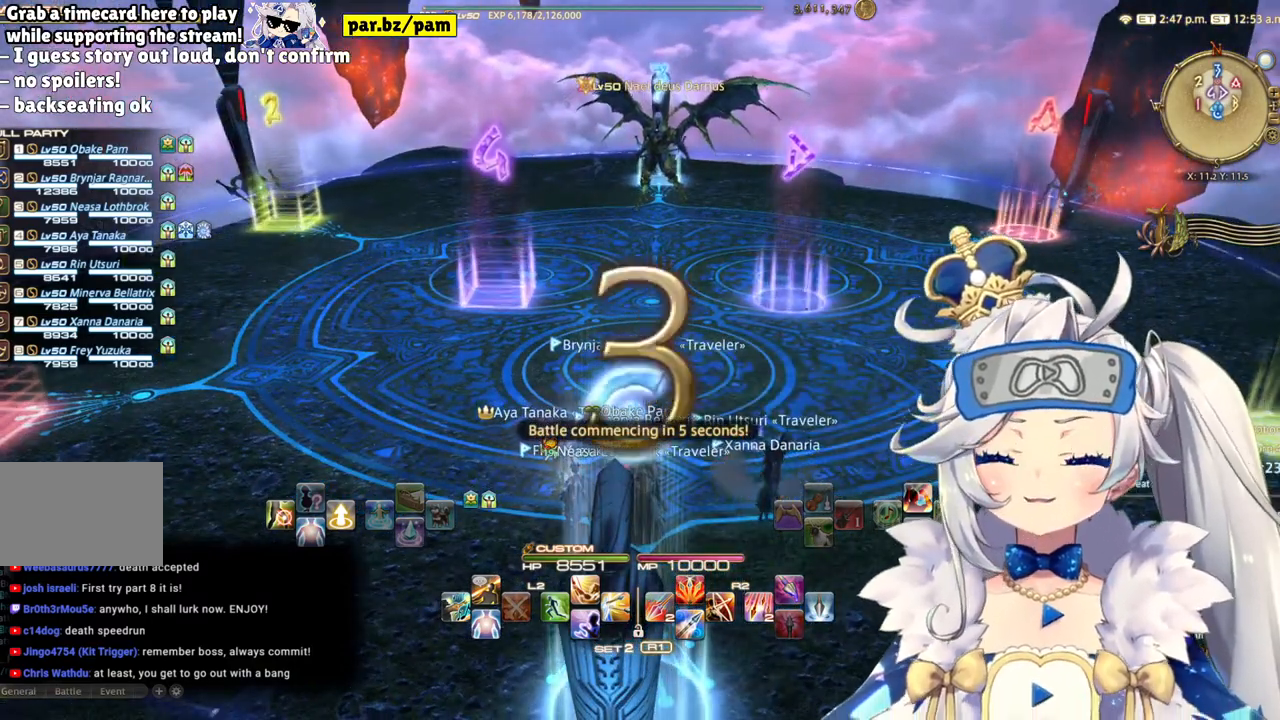
{"buttons": [], "left_stick": "center", "right_stick": "center", "events": [[100, "right_stick", "center"]]}
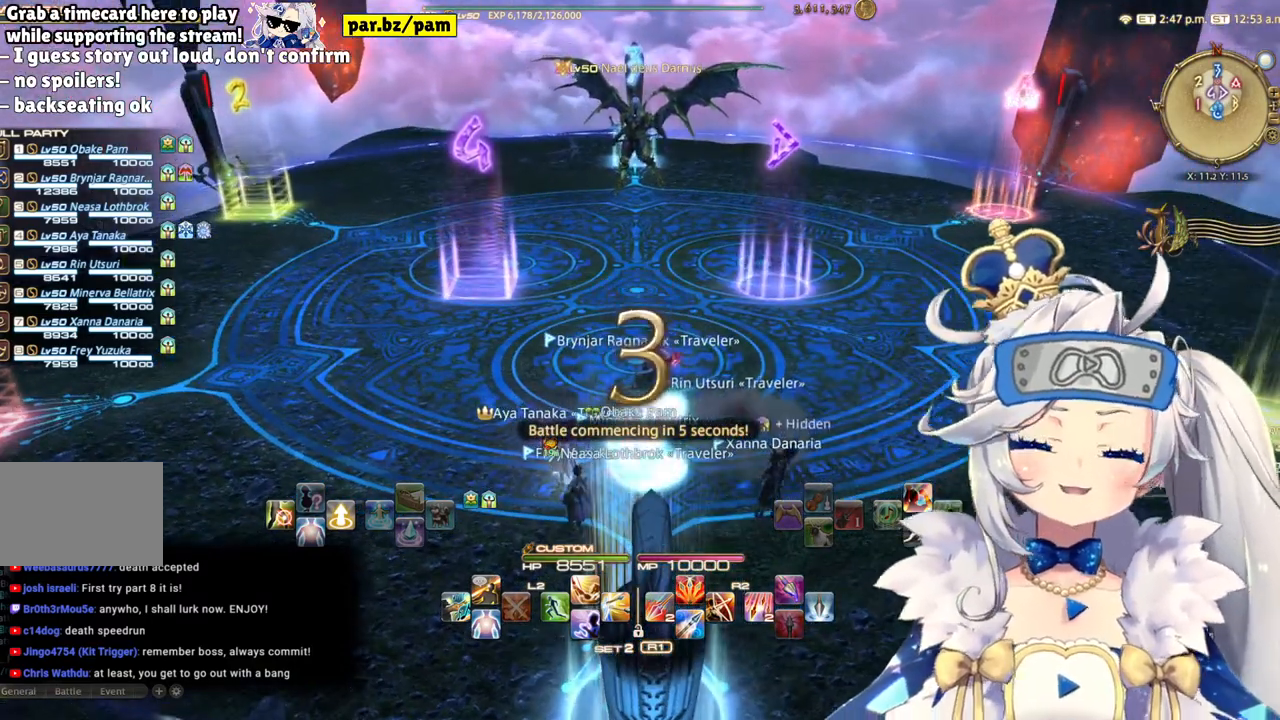
{"buttons": [], "left_stick": "center", "right_stick": "center", "events": [[50, "DPAD_RIGHT", "down"], [233, "DPAD_RIGHT", "up"]]}
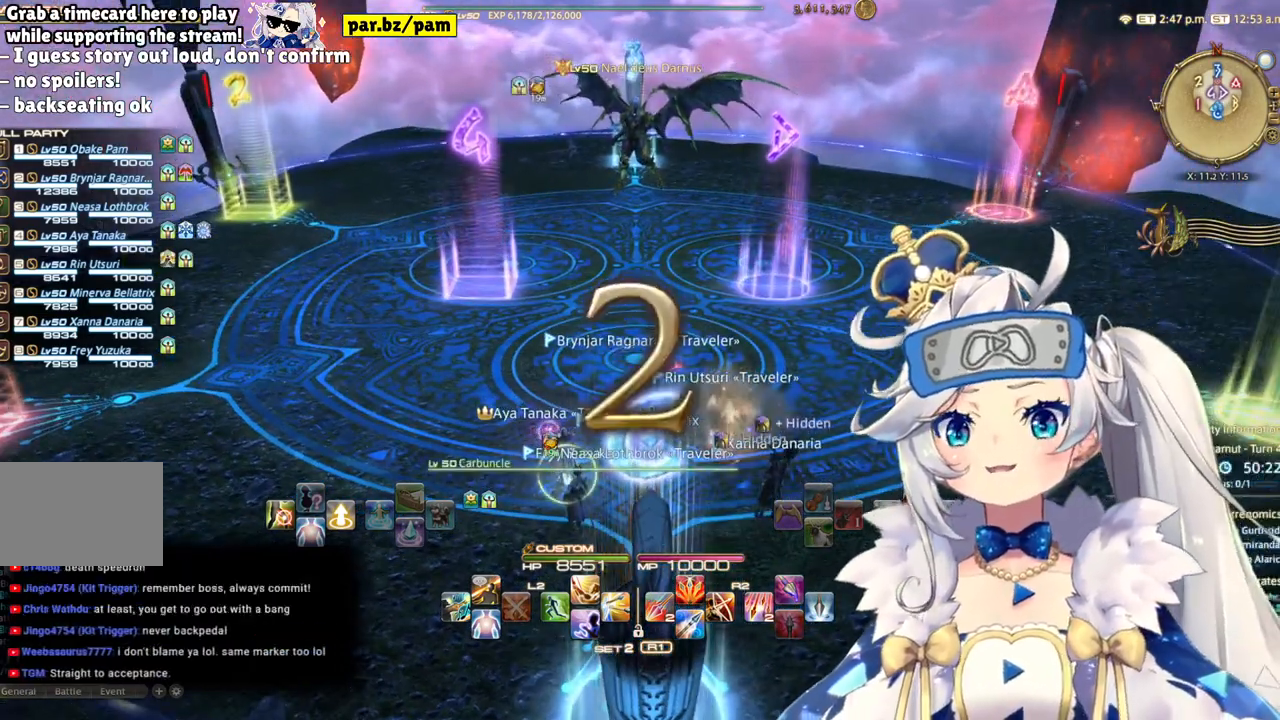
{"buttons": [], "left_stick": "center", "right_stick": "center", "events": []}
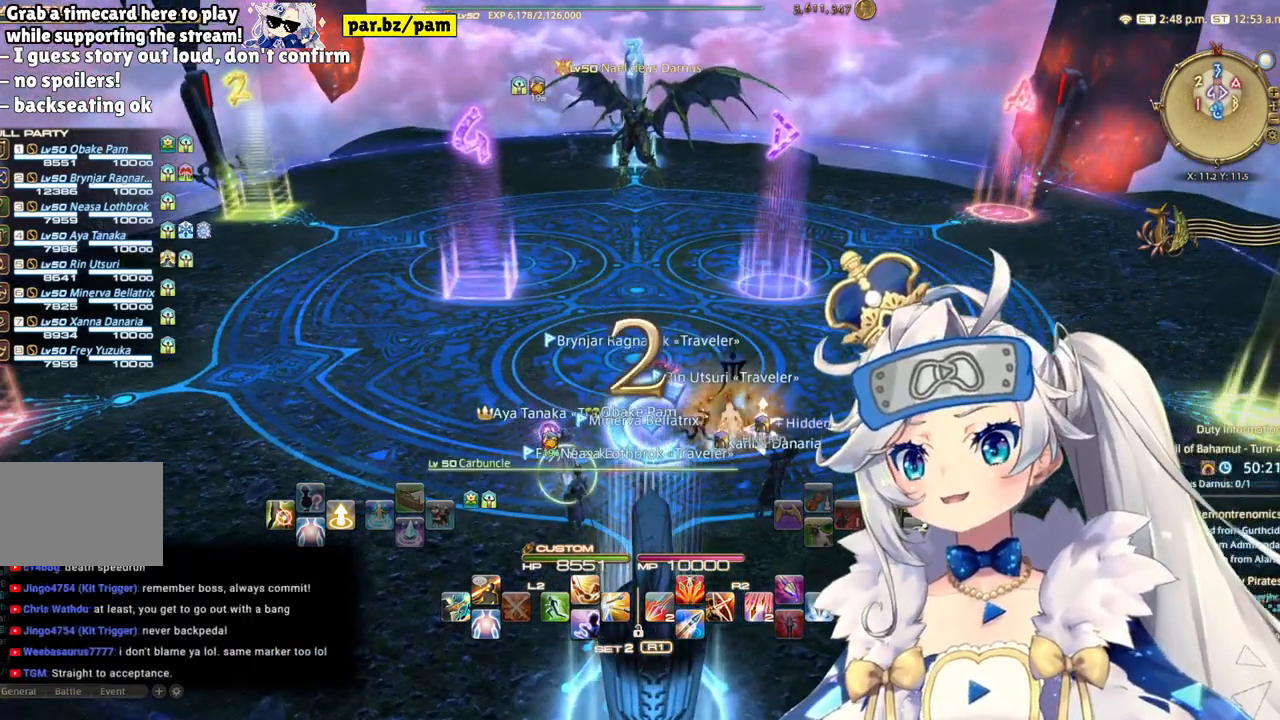
{"buttons": [], "left_stick": "center", "right_stick": "right", "events": [[500, "right_stick", "right"]]}
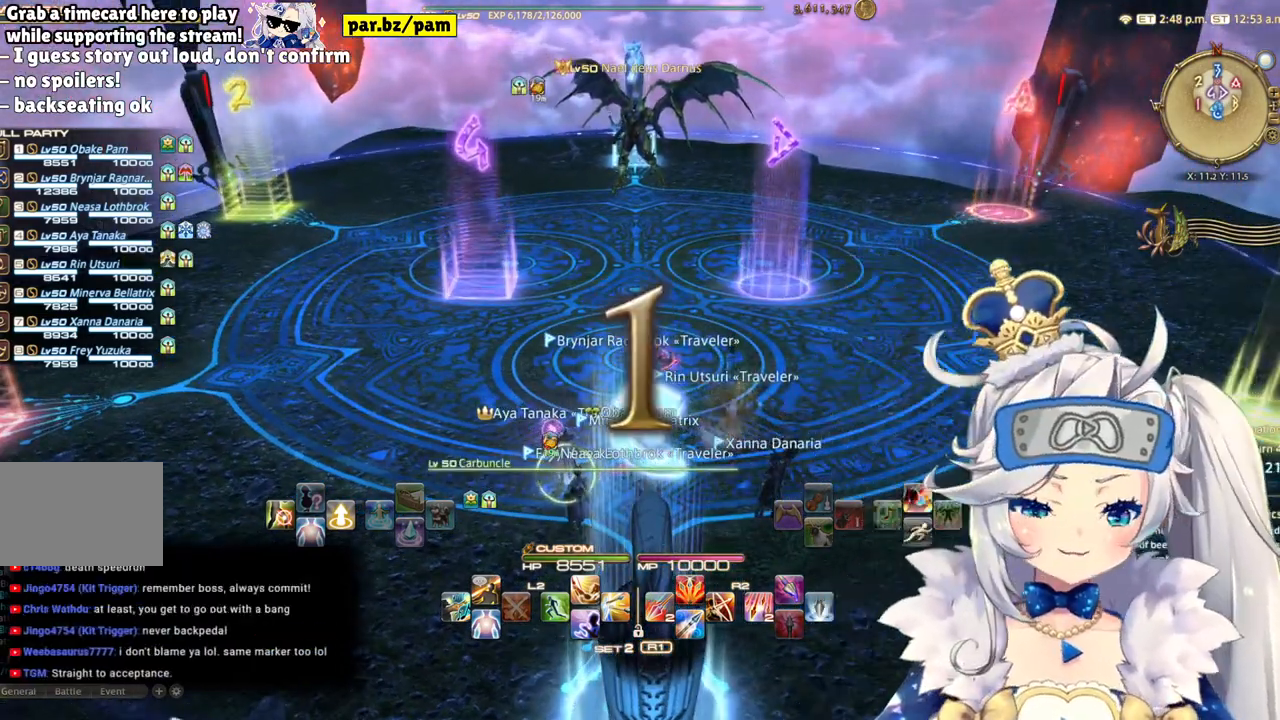
{"buttons": [], "left_stick": "center", "right_stick": "up-left", "events": [[150, "right_stick", "center"], [450, "right_stick", "up-left"]]}
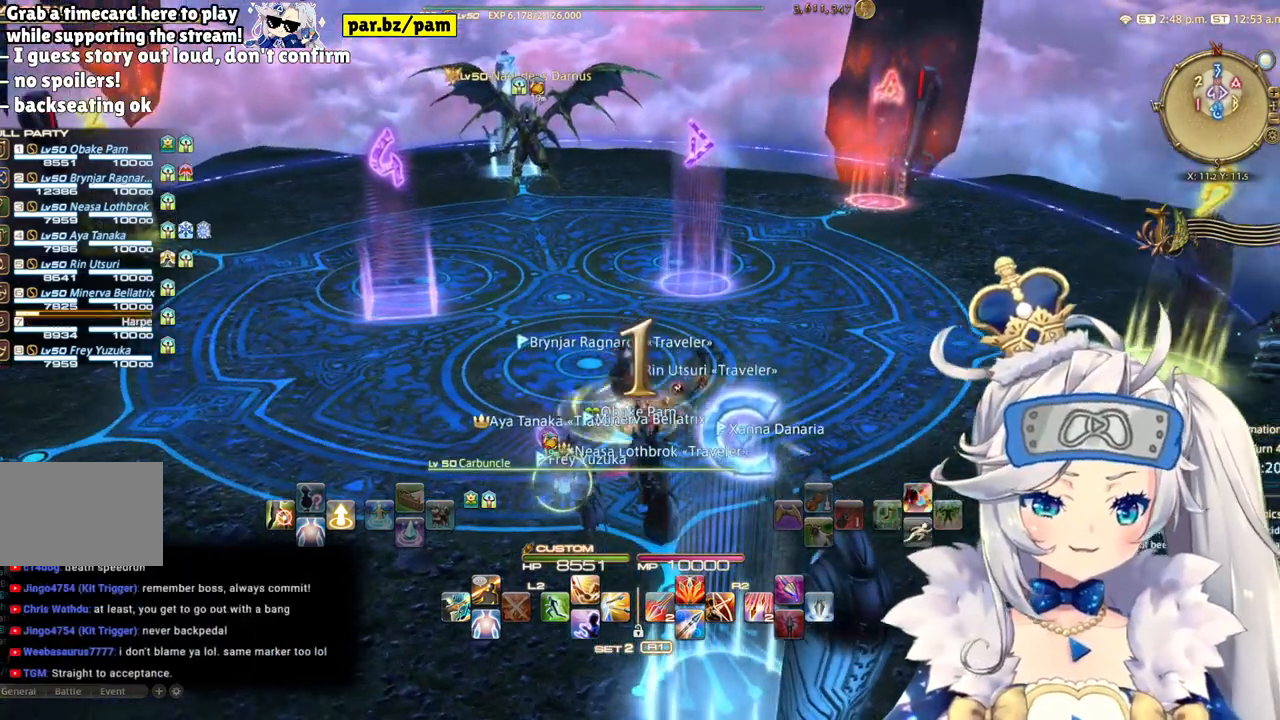
{"buttons": [], "left_stick": "center", "right_stick": "center", "events": [[33, "right_stick", "center"], [350, "right_stick", "up-left"], [500, "right_stick", "center"]]}
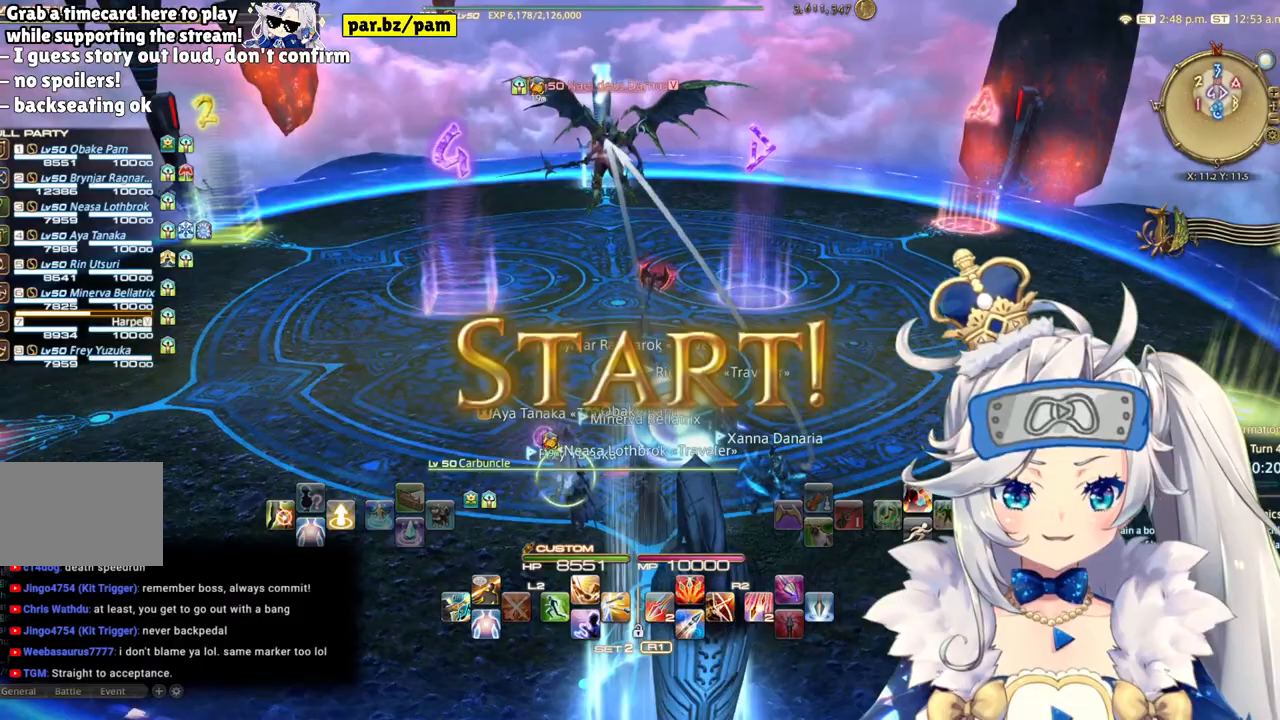
{"buttons": ["CROSS"], "left_stick": "center", "right_stick": "center", "events": [[183, "DPAD_RIGHT", "down"], [367, "DPAD_RIGHT", "up"], [467, "CROSS", "down"]]}
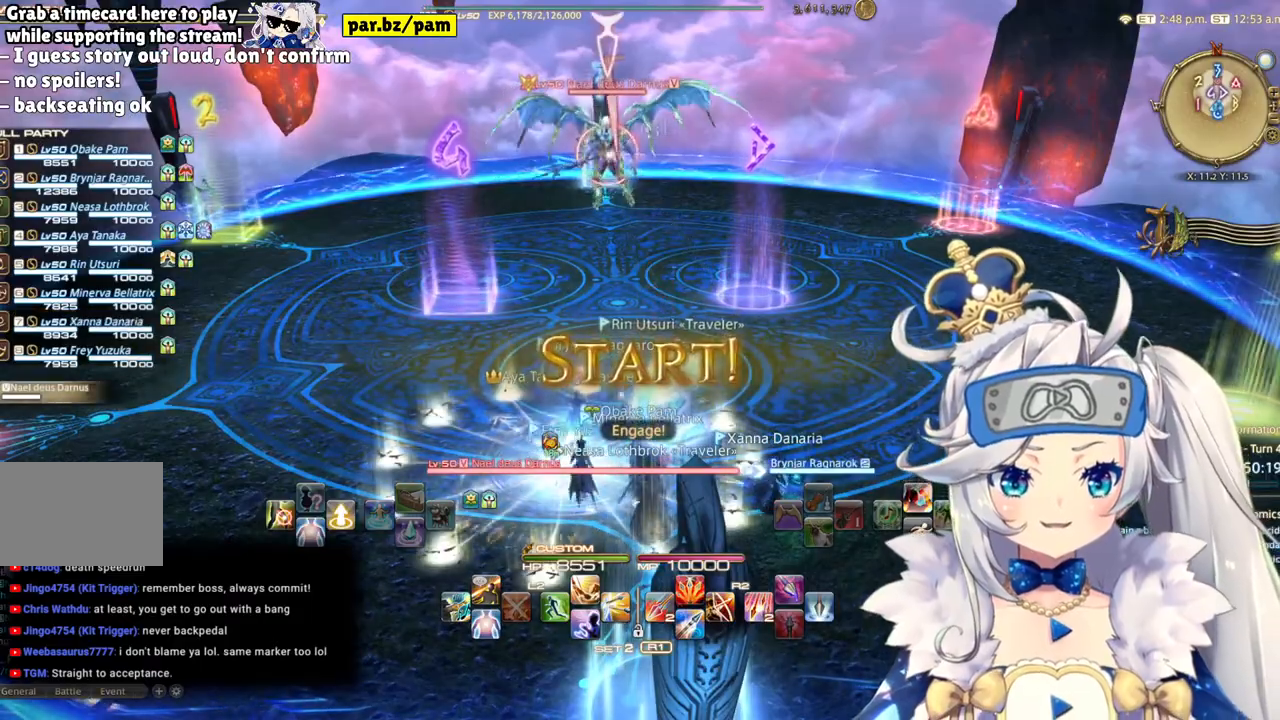
{"buttons": ["R2"], "left_stick": "center", "right_stick": "center", "events": [[83, "CROSS", "up"], [233, "R2", "down"], [367, "R2", "up"], [450, "R2", "down"]]}
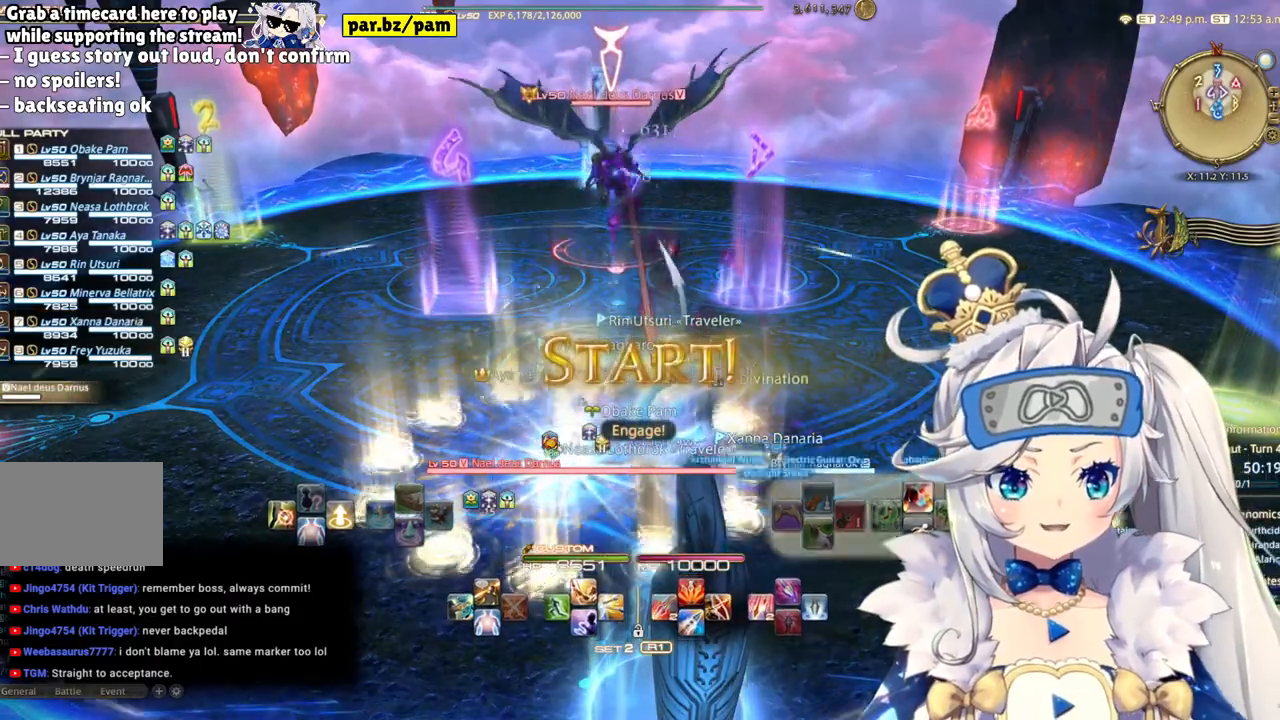
{"buttons": [], "left_stick": "up", "right_stick": "center", "events": [[117, "TRIANGLE", "down"], [317, "TRIANGLE", "up"], [400, "left_stick", "up"], [483, "R2", "up"]]}
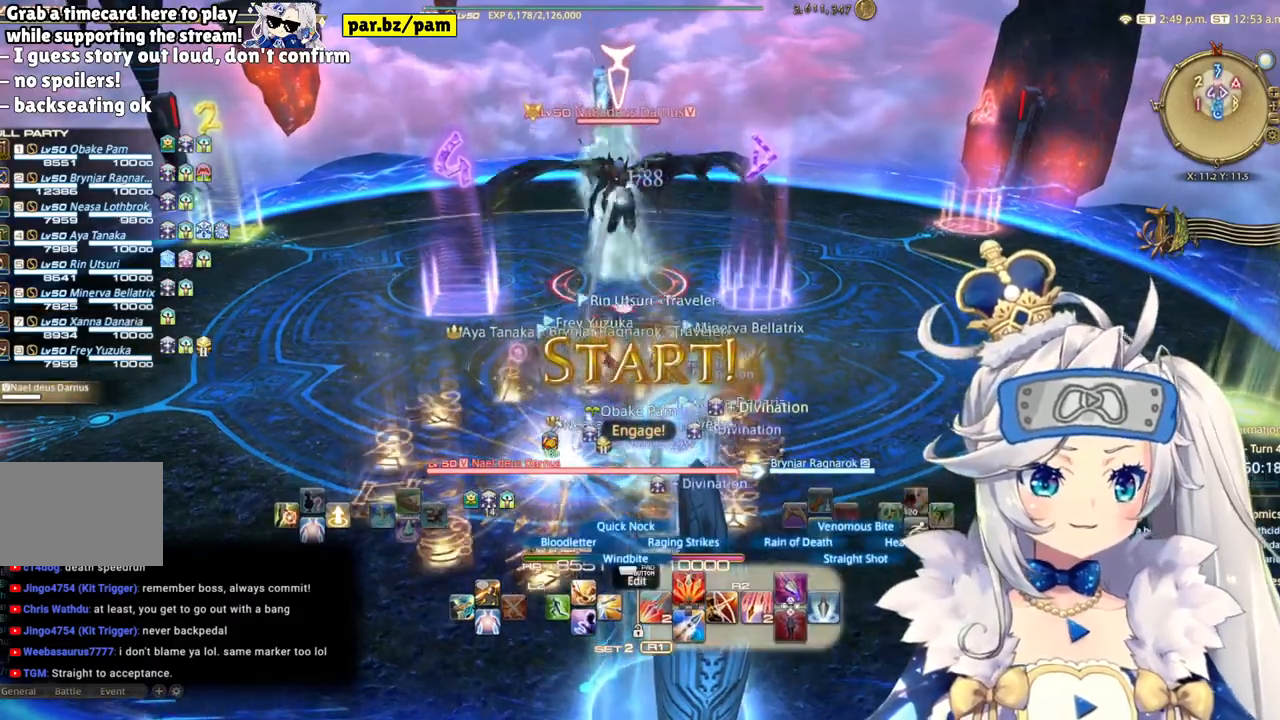
{"buttons": ["TRIANGLE", "L2"], "left_stick": "center", "right_stick": "center"}
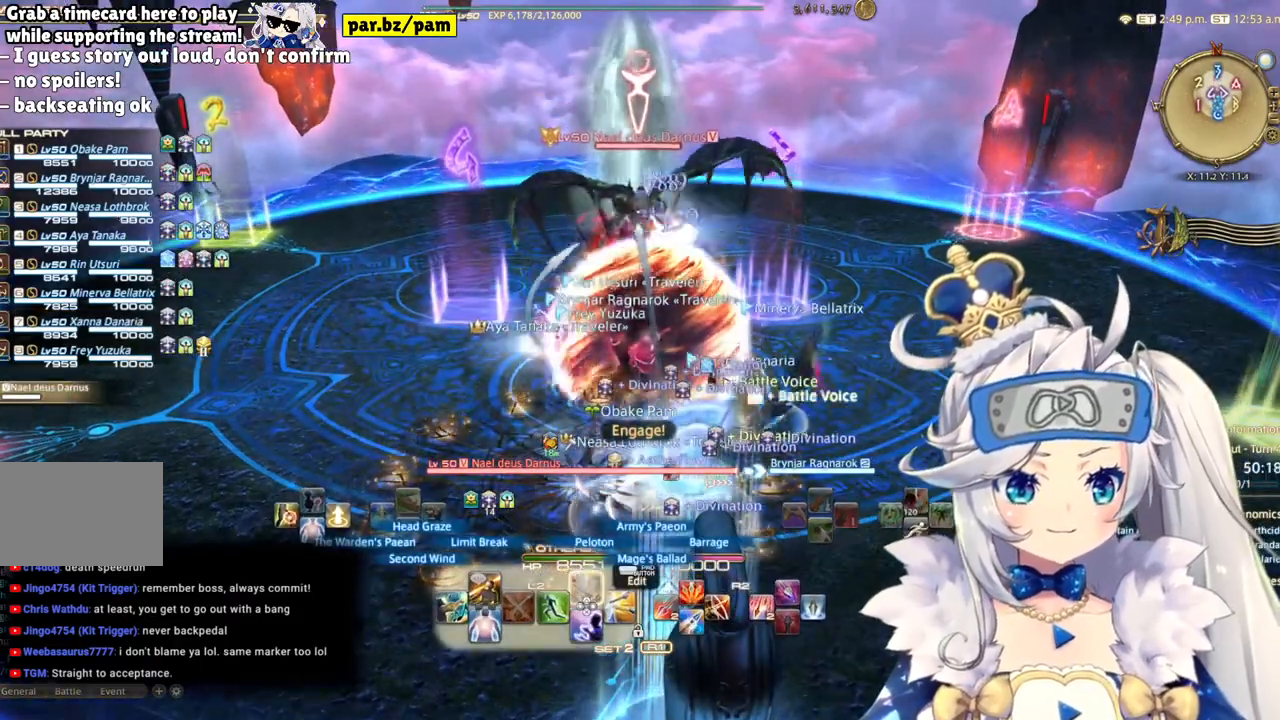
{"buttons": ["R2"], "left_stick": "up", "right_stick": "center", "events": [[83, "TRIANGLE", "up"], [133, "left_stick", "up"], [150, "R2", "down"], [217, "L2", "up"]]}
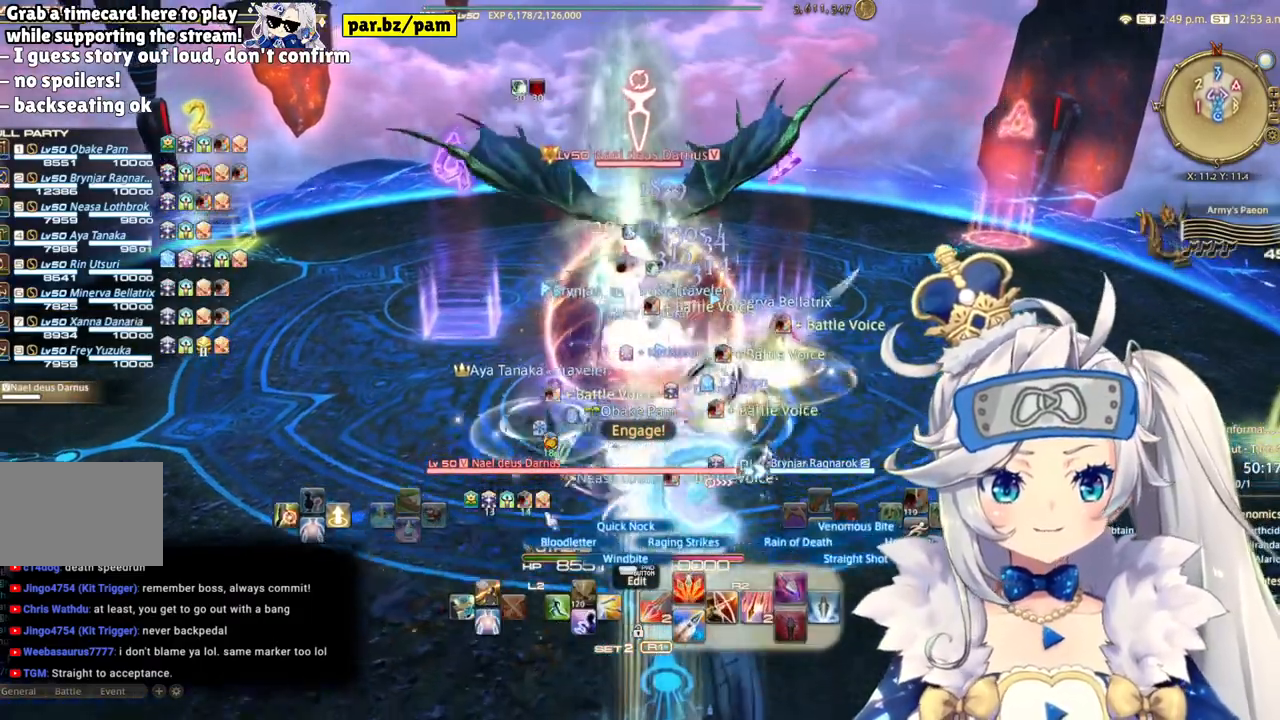
{"buttons": ["R2"], "left_stick": "up", "right_stick": "center", "events": [[83, "TRIANGLE", "down"], [250, "TRIANGLE", "up"]]}
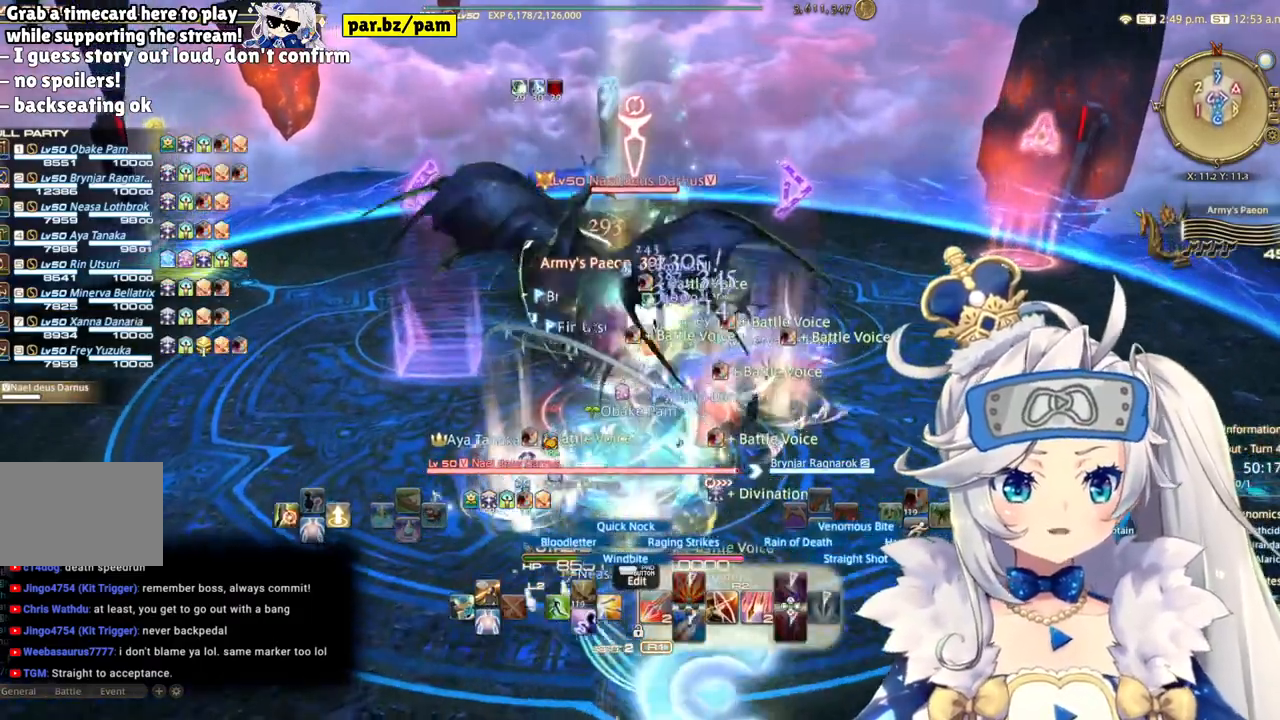
{"buttons": ["R2"], "left_stick": "center", "right_stick": "center", "events": [[133, "left_stick", "center"]]}
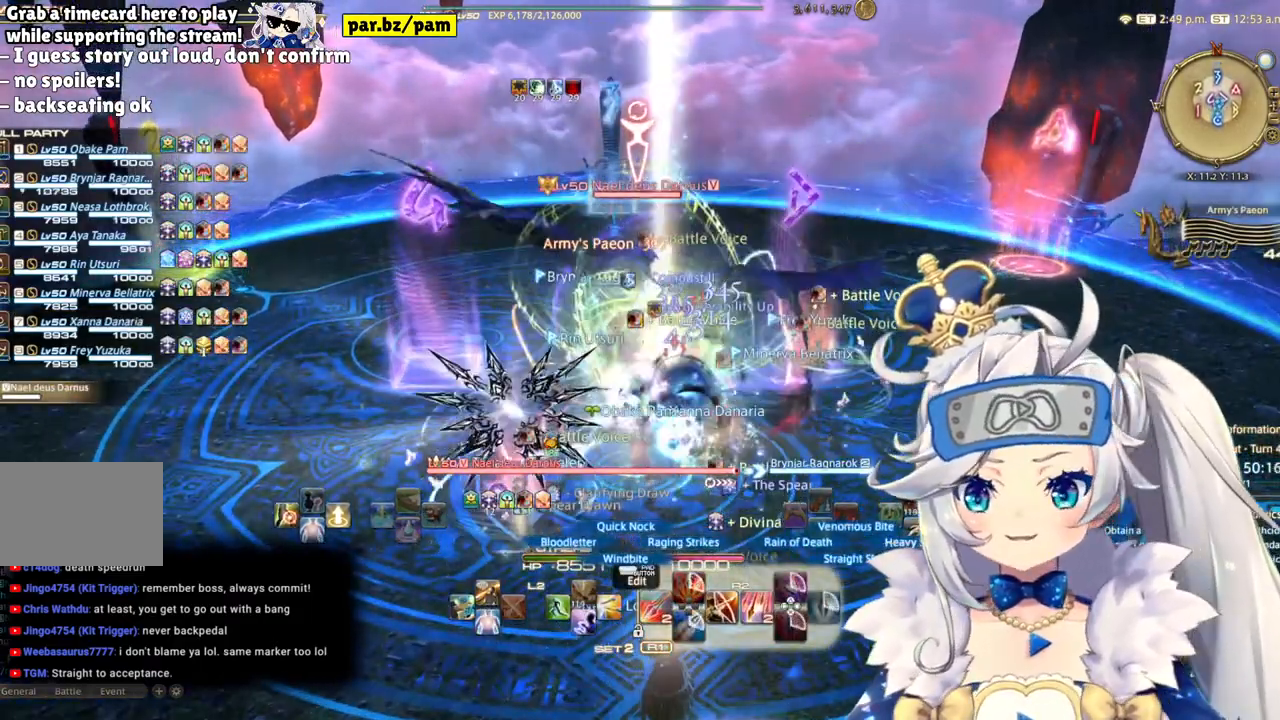
{"buttons": ["R2"], "left_stick": "center", "right_stick": "center", "events": []}
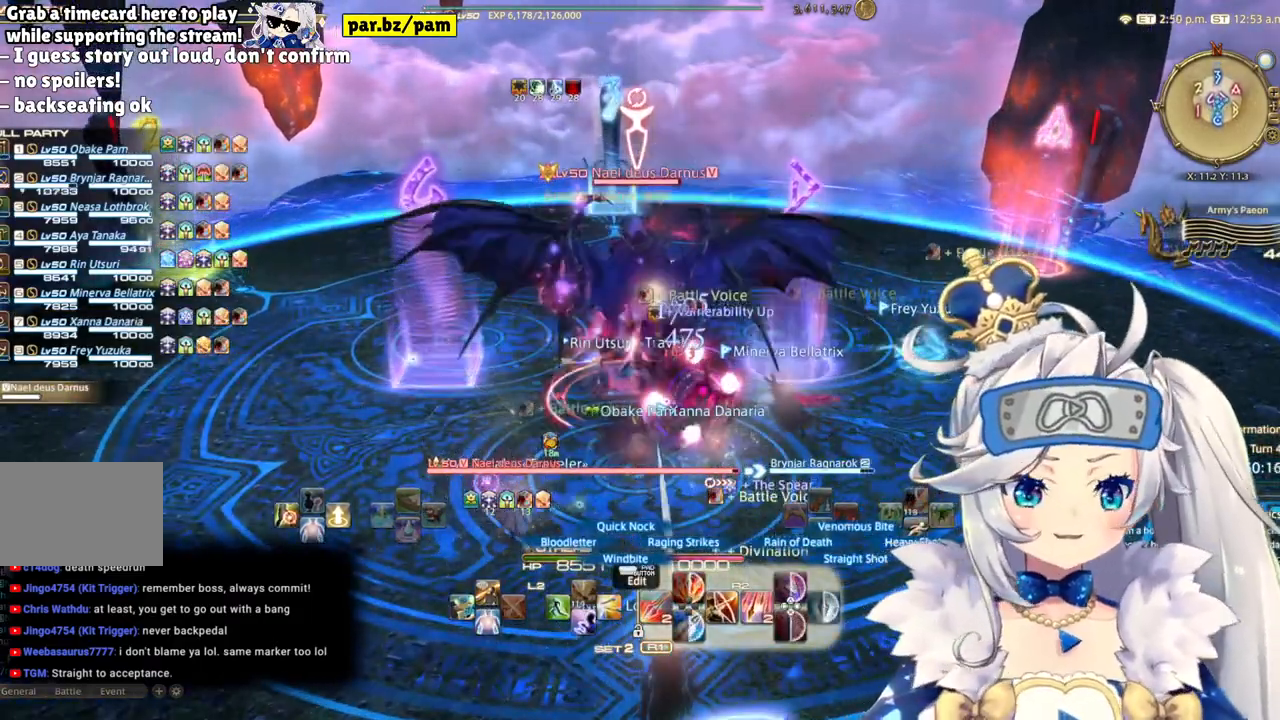
{"buttons": ["R2"], "left_stick": "center", "right_stick": "center", "events": [[33, "DPAD_LEFT", "down"], [267, "DPAD_LEFT", "up"]]}
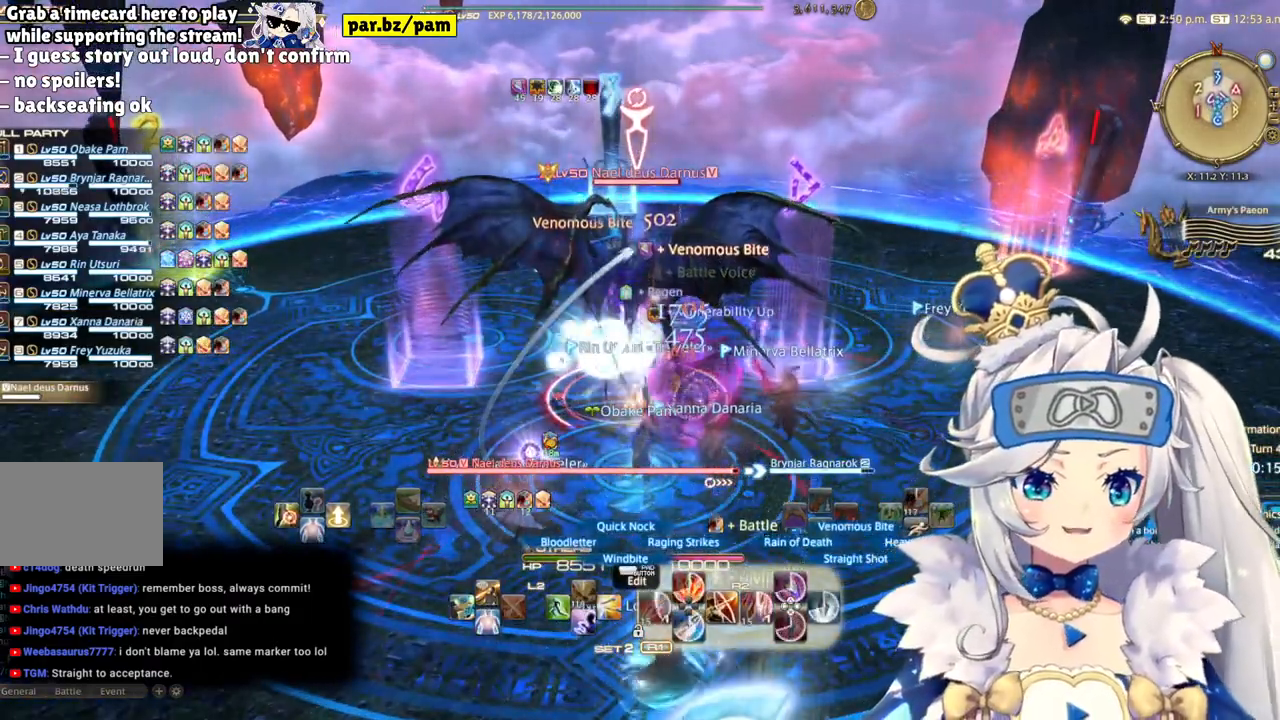
{"buttons": ["R2"], "left_stick": "center", "right_stick": "center", "events": []}
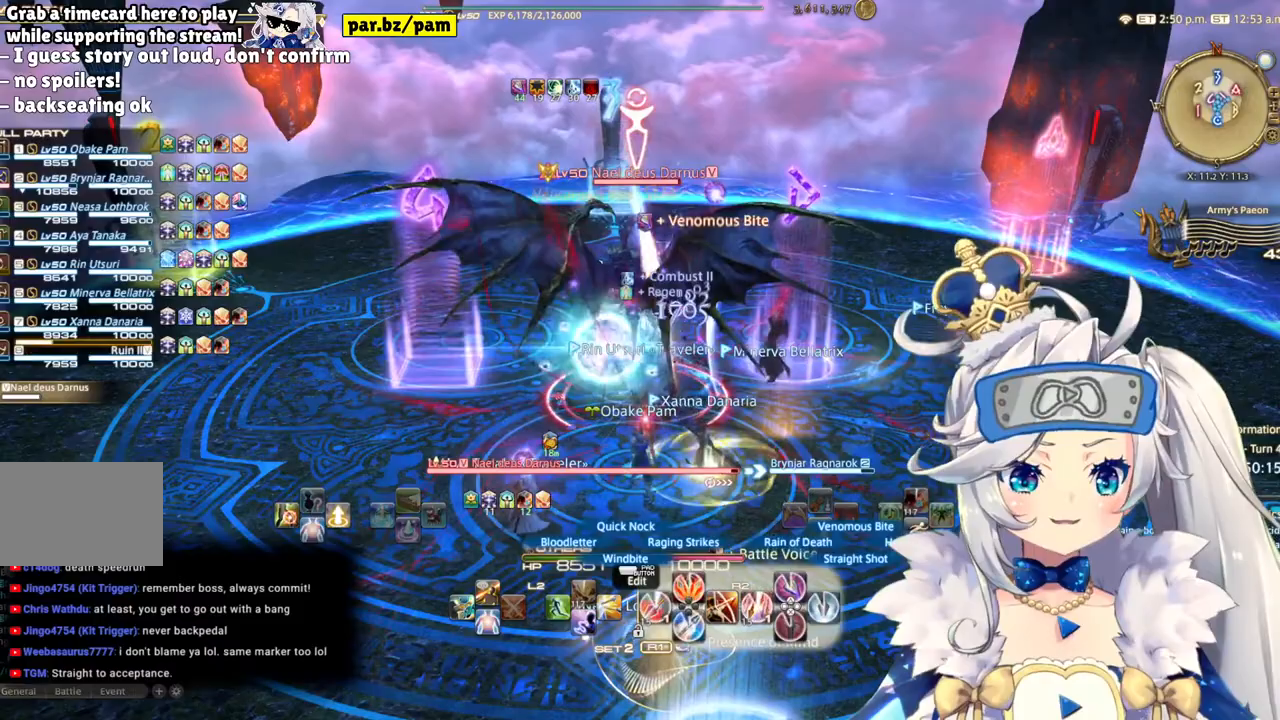
{"buttons": ["R2"], "left_stick": "center", "right_stick": "down-left", "events": [[183, "DPAD_DOWN", "down"], [367, "DPAD_DOWN", "up"], [400, "right_stick", "down-left"]]}
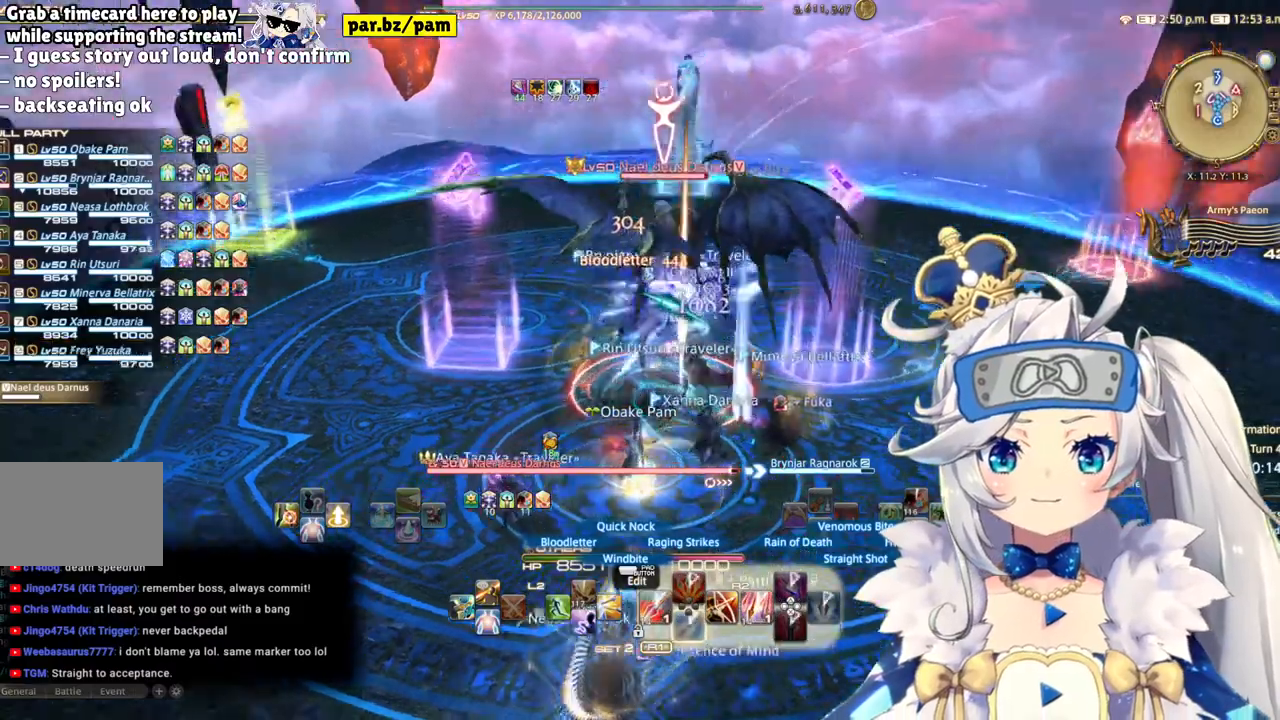
{"buttons": ["R2"], "left_stick": "down-left", "right_stick": "right", "events": [[50, "right_stick", "center"], [133, "left_stick", "down-left"], [400, "right_stick", "right"]]}
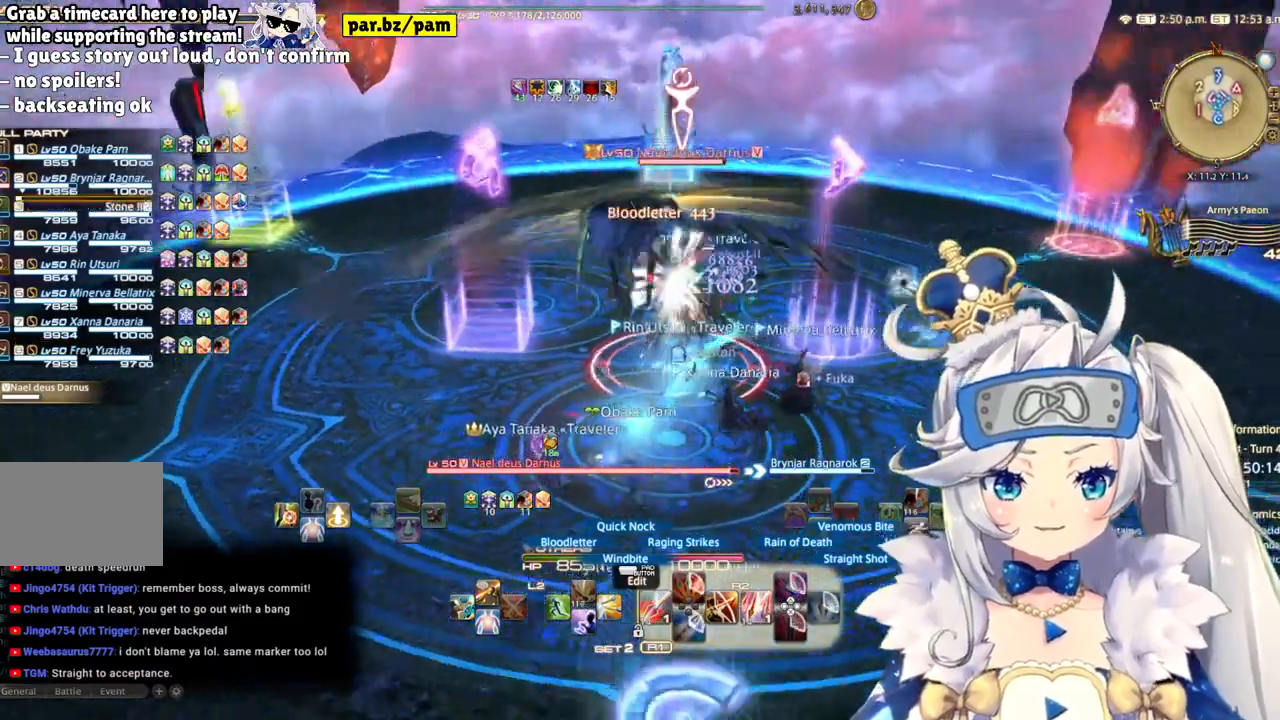
{"buttons": ["R2"], "left_stick": "up-left", "right_stick": "center", "events": [[117, "right_stick", "center"], [400, "left_stick", "up-left"]]}
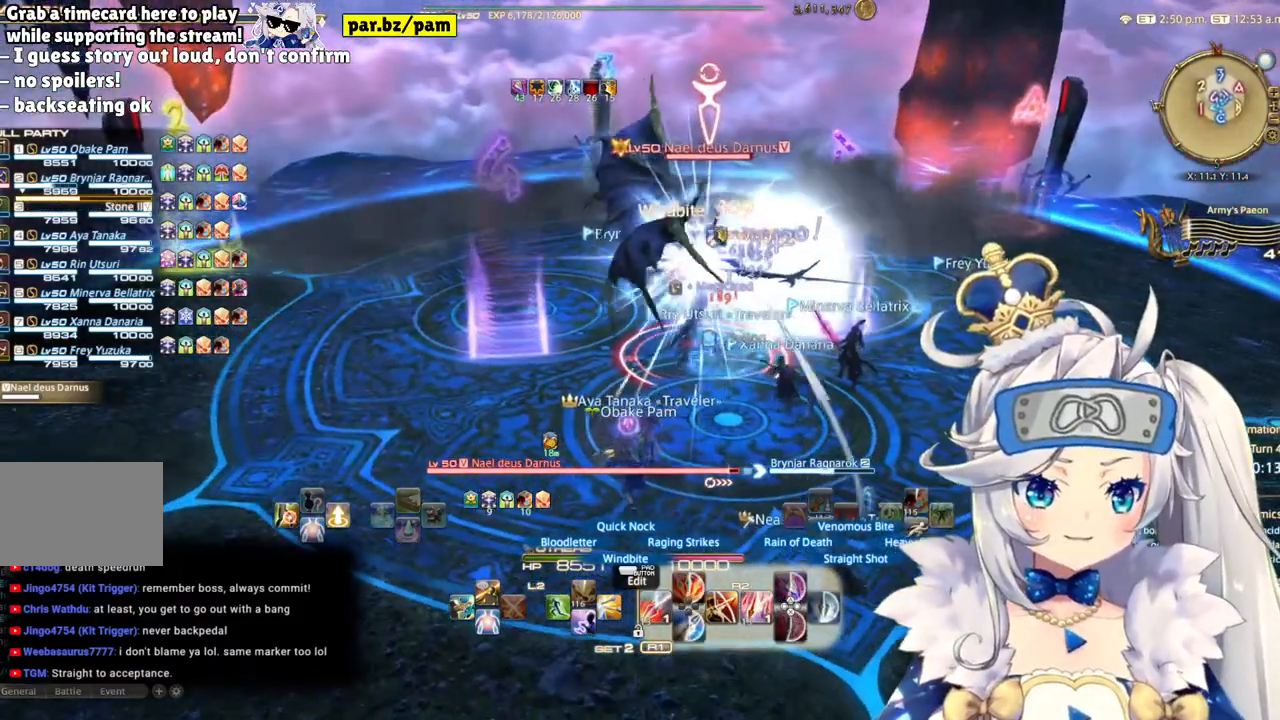
{"buttons": ["R2"], "left_stick": "center", "right_stick": "center", "events": [[100, "left_stick", "up"], [267, "left_stick", "center"], [300, "CIRCLE", "down"], [483, "CIRCLE", "up"]]}
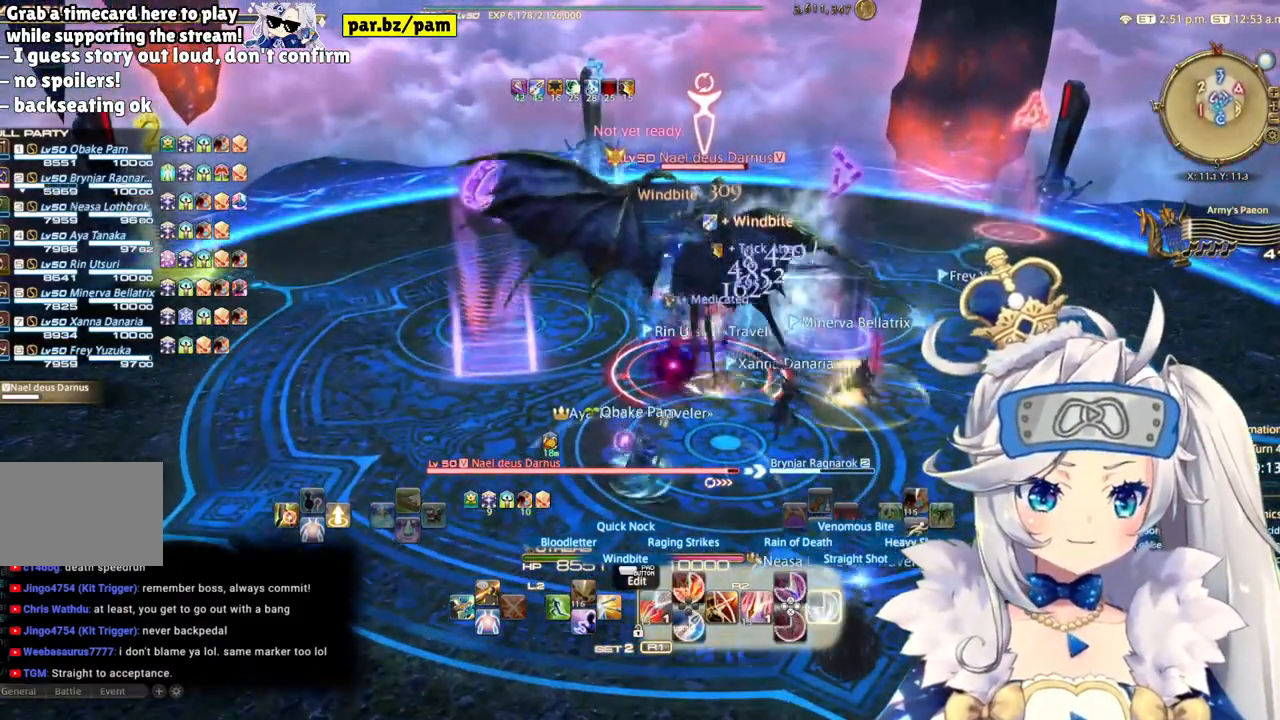
{"buttons": ["R2"], "left_stick": "up", "right_stick": "down-right", "events": [[367, "right_stick", "down-right"], [467, "left_stick", "up"]]}
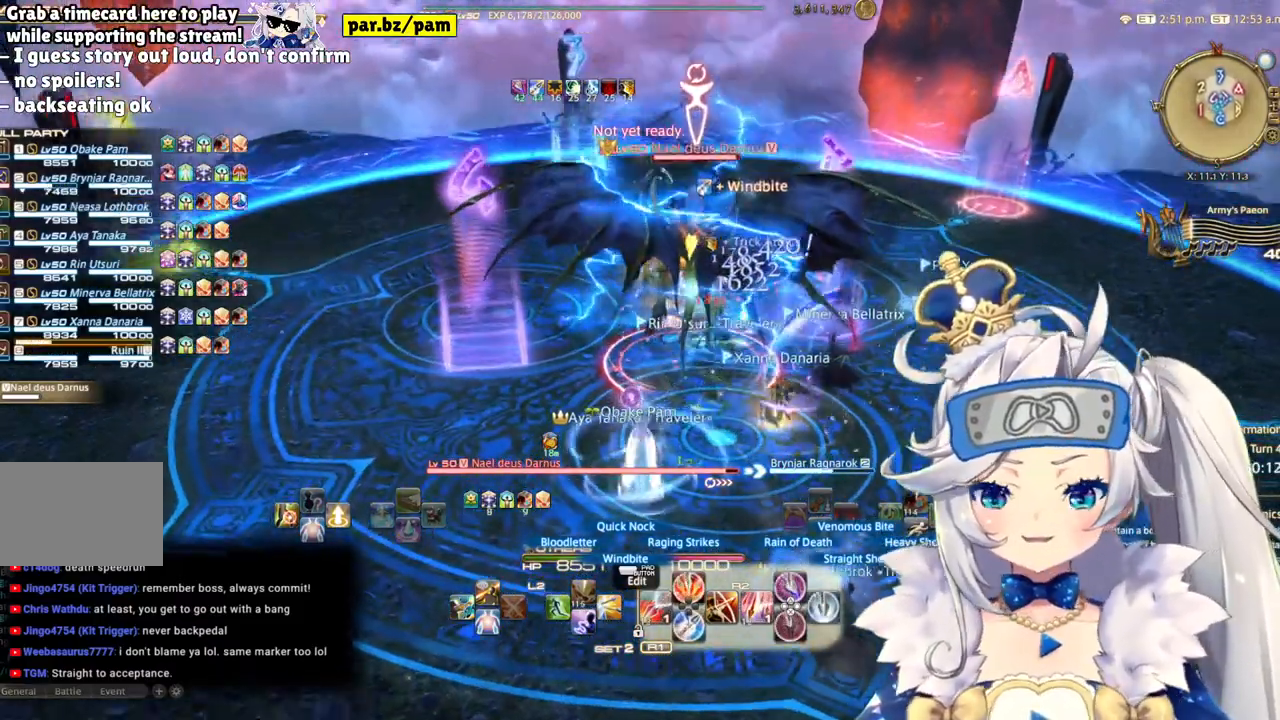
{"buttons": ["R2"], "left_stick": "center", "right_stick": "center", "events": [[50, "right_stick", "center"], [83, "left_stick", "center"]]}
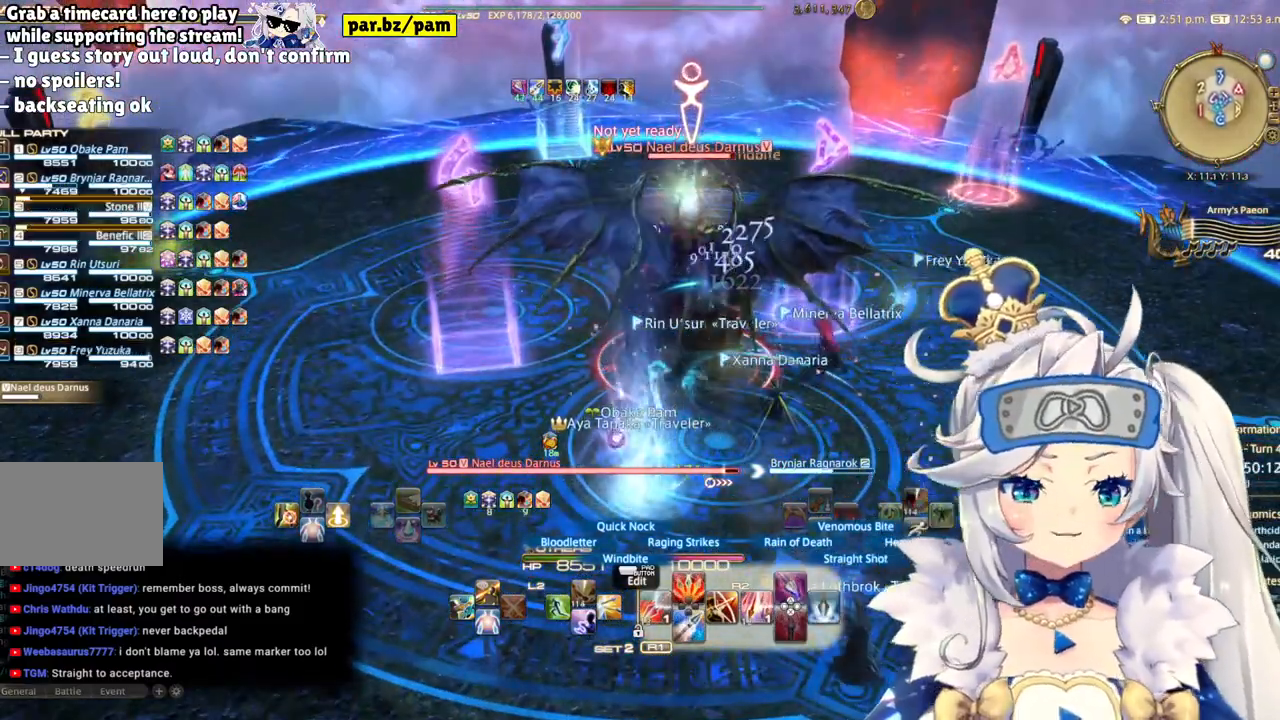
{"buttons": ["R2"], "left_stick": "center", "right_stick": "center", "events": [[83, "right_stick", "up"], [200, "right_stick", "center"], [317, "DPAD_LEFT", "down"], [483, "DPAD_LEFT", "up"]]}
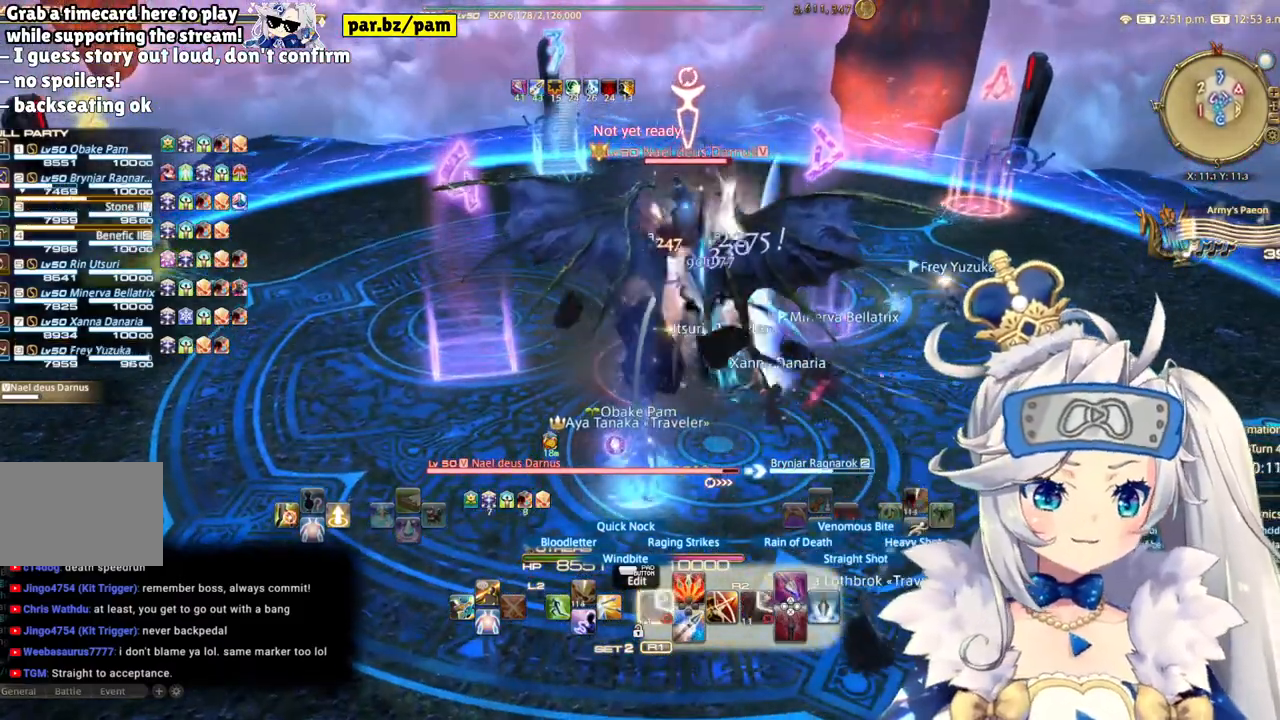
{"buttons": ["R2"], "left_stick": "up-right", "right_stick": "center", "events": [[483, "left_stick", "up-right"]]}